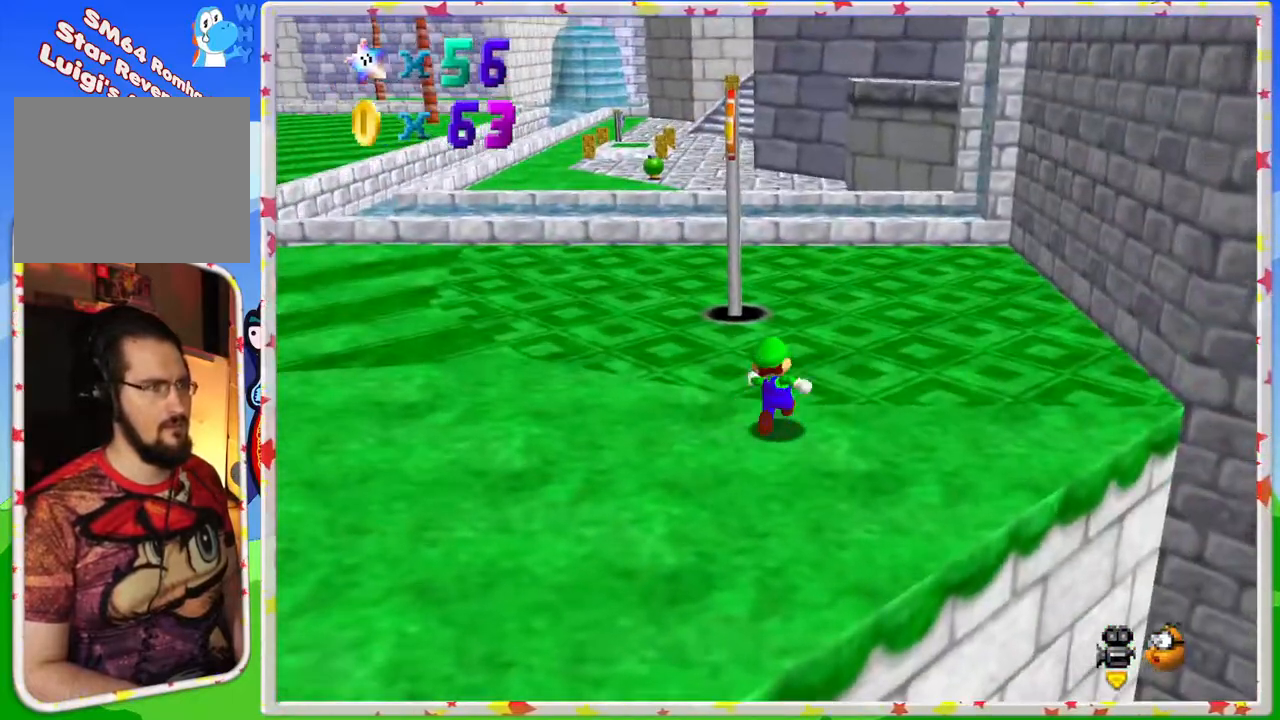
Gameplay with a controller (Nintendo layout); each line is a JSON object with the inputs held at the frame after it. "events" lists button and stick changes between this image and that frame as [ms after this image, input, new state], when the widget could be followed in between. Not read: L3 R3.
{"buttons": [], "left_stick": "up", "events": []}
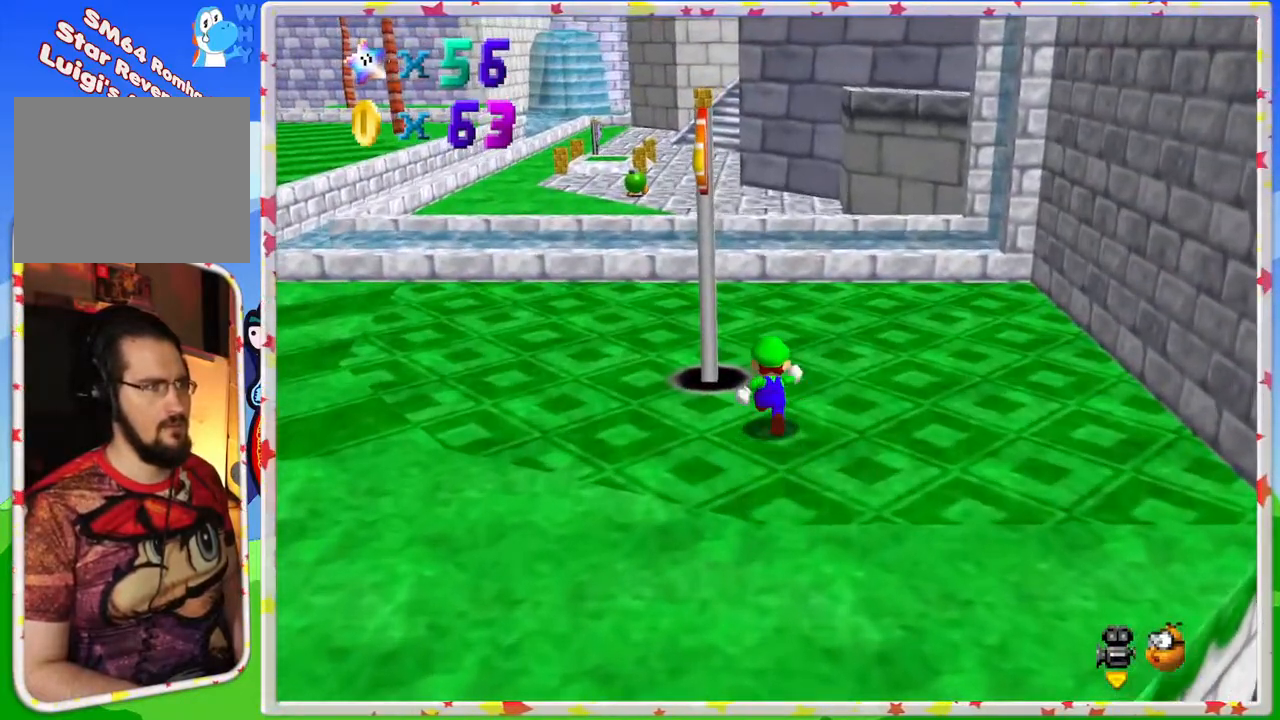
{"buttons": ["A", "Z"], "left_stick": "up", "events": [[317, "Z", "down"], [433, "A", "down"]]}
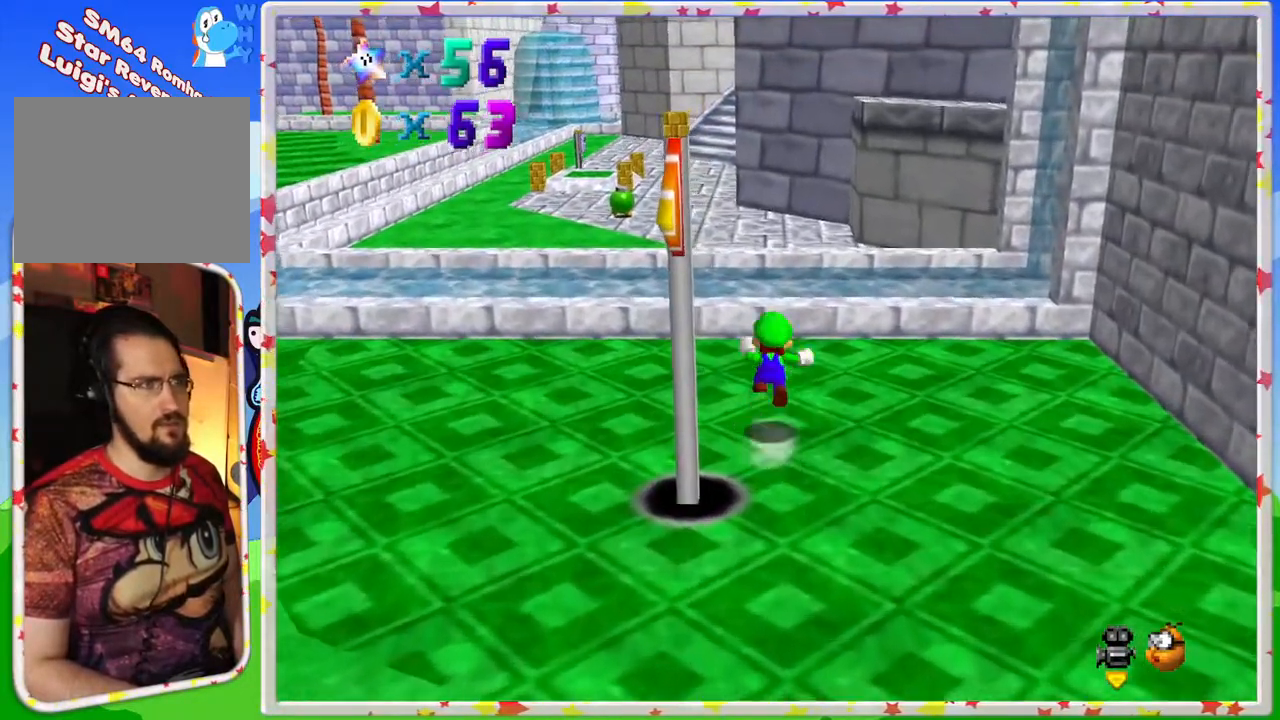
{"buttons": [], "left_stick": "right", "events": [[133, "A", "up"], [183, "C_LEFT", "down"], [233, "left_stick", "right"], [333, "Z", "up"], [367, "C_LEFT", "up"]]}
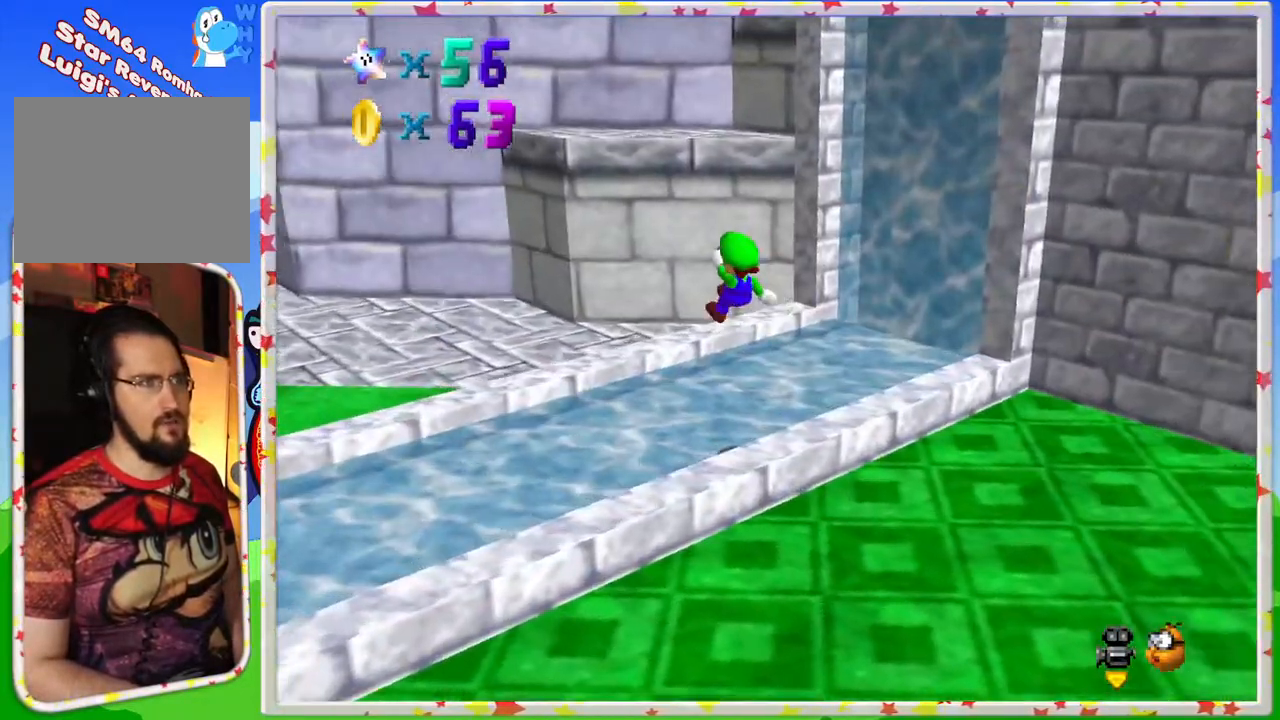
{"buttons": [], "left_stick": "center", "events": [[17, "left_stick", "center"], [83, "left_stick", "right"], [367, "left_stick", "center"]]}
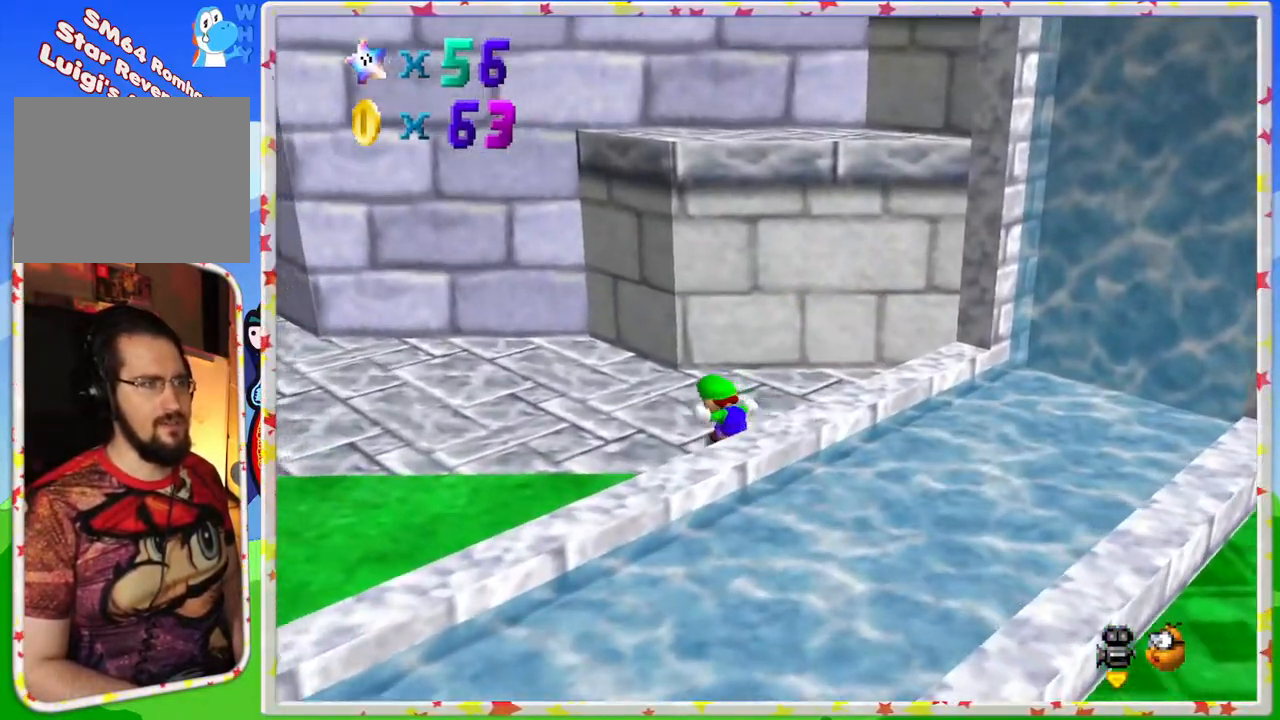
{"buttons": [], "left_stick": "up-right", "events": [[167, "left_stick", "up"], [317, "left_stick", "up-right"]]}
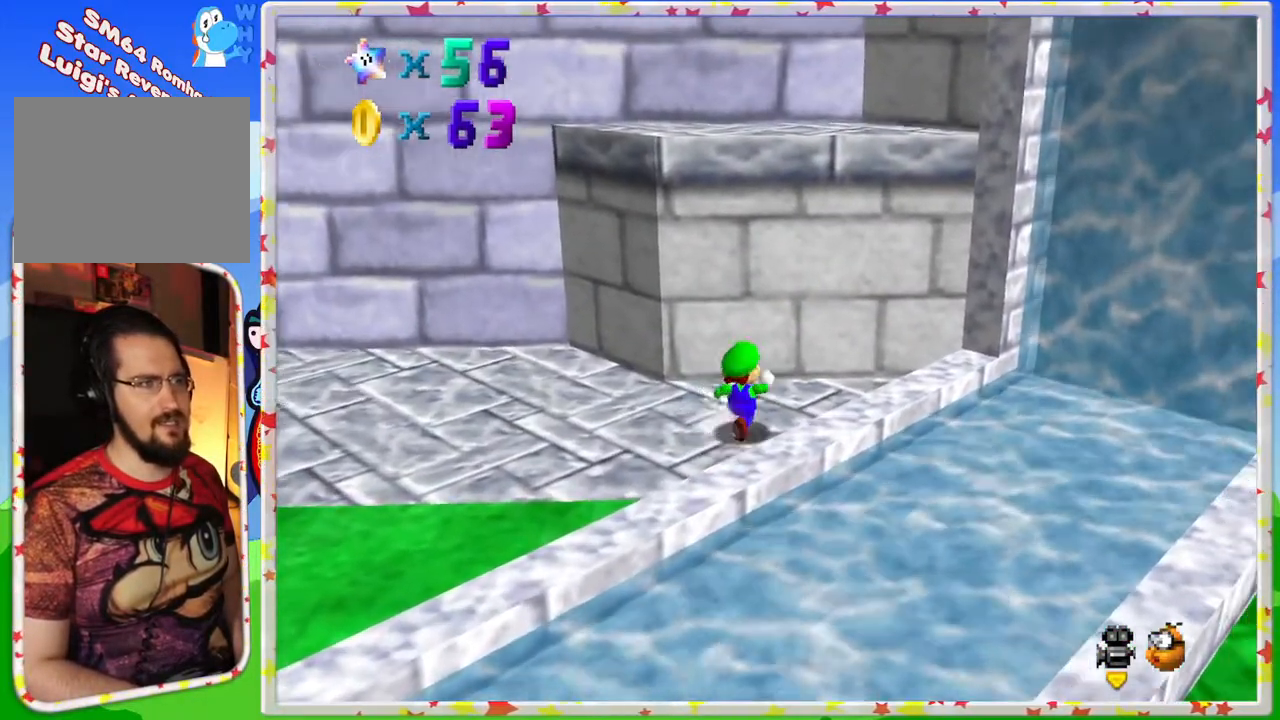
{"buttons": ["A"], "left_stick": "down", "events": [[17, "left_stick", "up"], [150, "A", "down"], [267, "left_stick", "right"], [333, "left_stick", "down"]]}
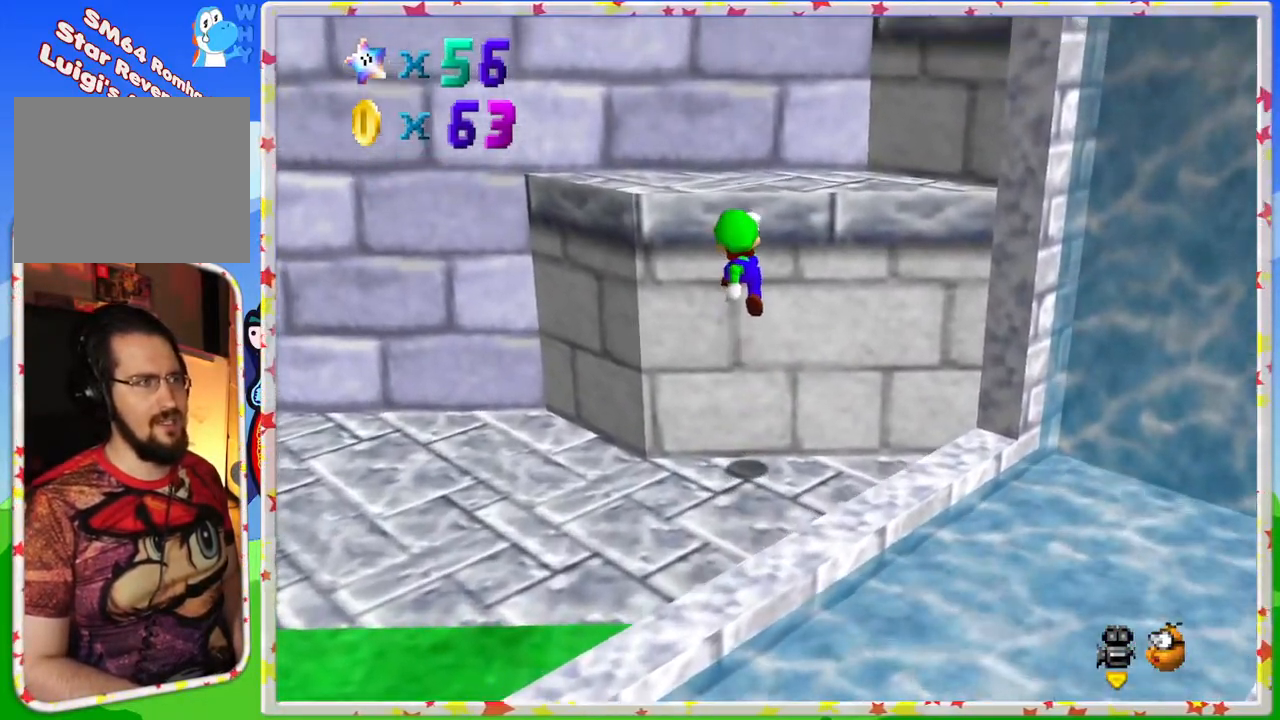
{"buttons": [], "left_stick": "center", "events": [[33, "left_stick", "up"], [100, "A", "up"], [233, "left_stick", "center"]]}
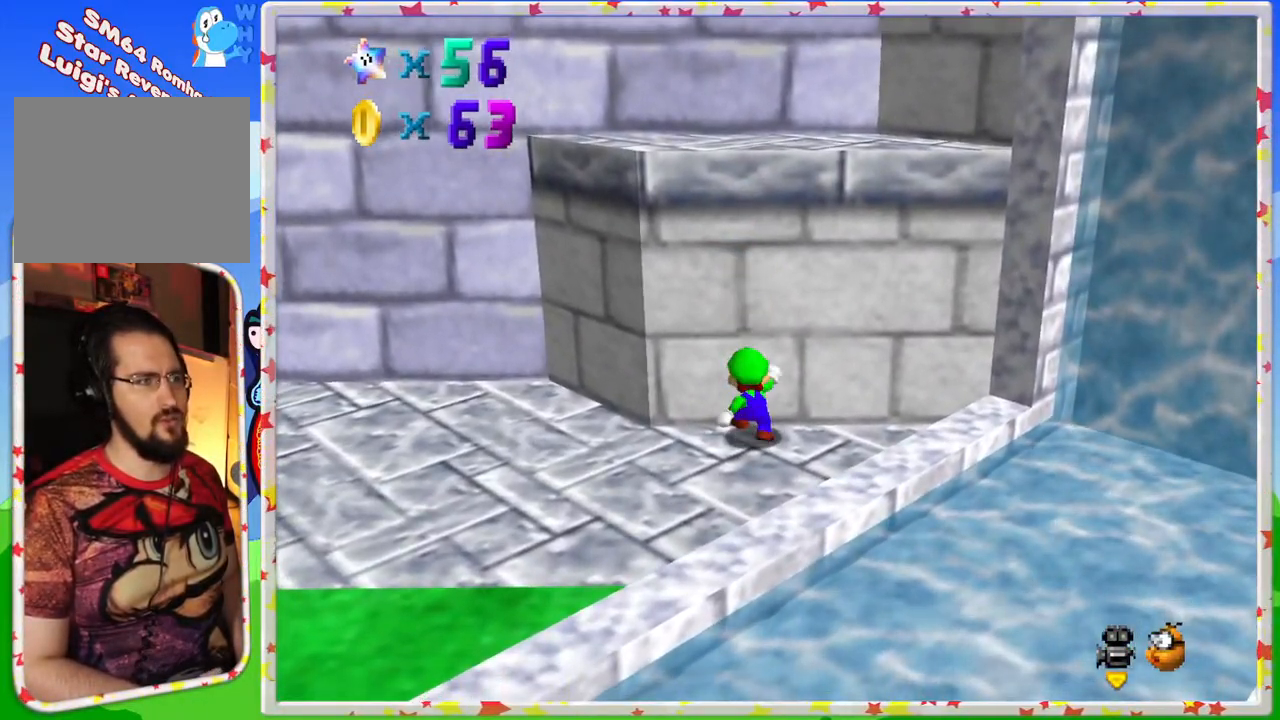
{"buttons": [], "left_stick": "up", "events": [[17, "A", "down"], [167, "left_stick", "up"], [350, "A", "up"]]}
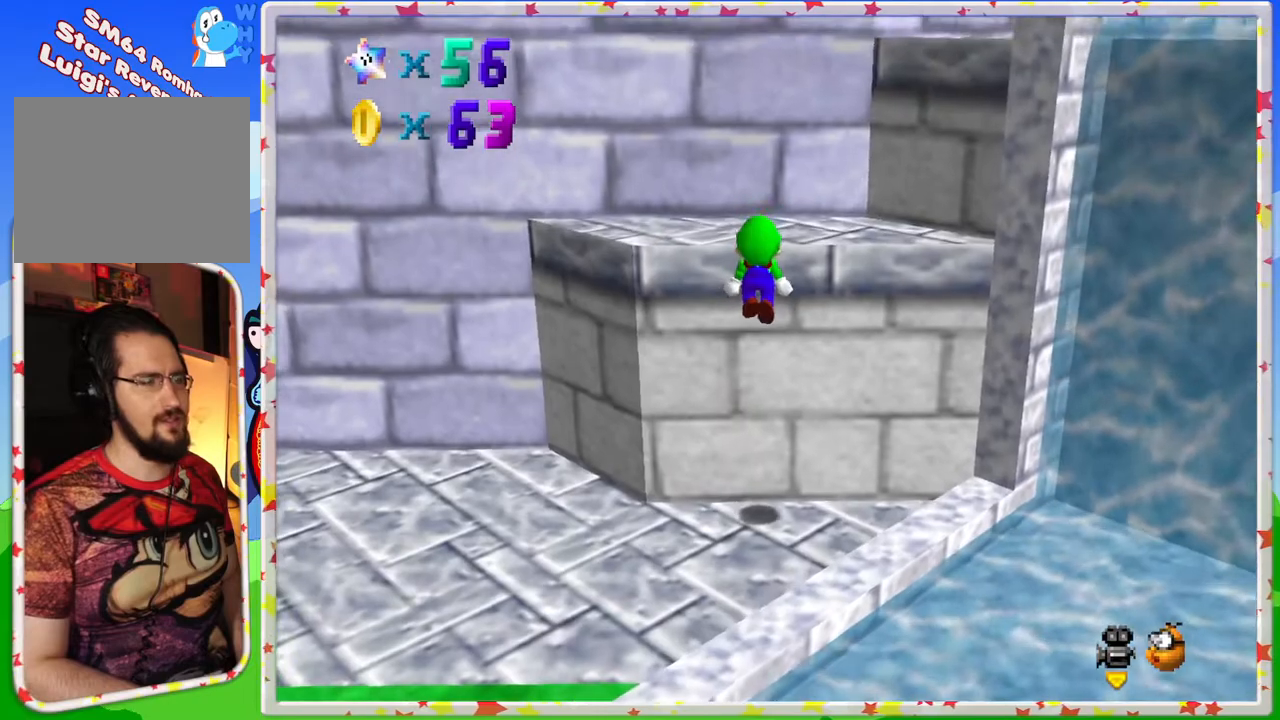
{"buttons": [], "left_stick": "up-right", "events": [[167, "A", "down"], [233, "left_stick", "up-right"], [367, "A", "up"]]}
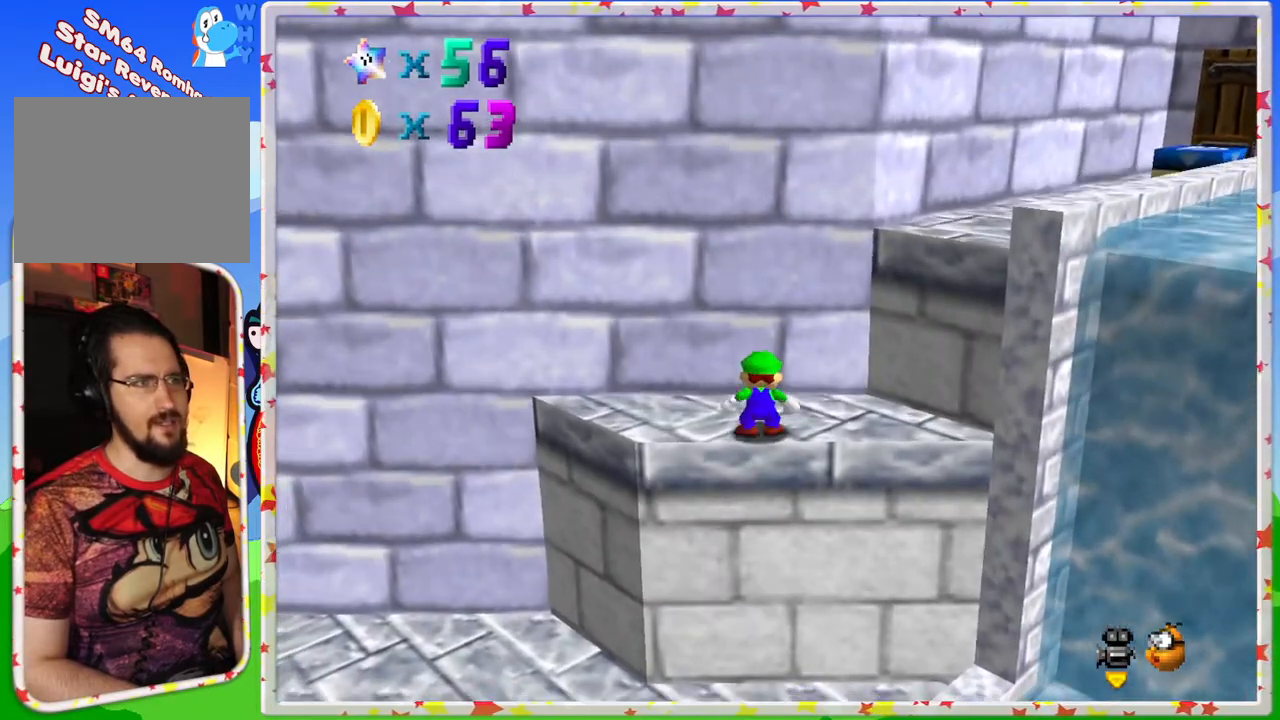
{"buttons": [], "left_stick": "up", "events": [[83, "left_stick", "right"], [267, "left_stick", "center"], [283, "C_LEFT", "down"], [433, "C_LEFT", "up"], [450, "left_stick", "up"]]}
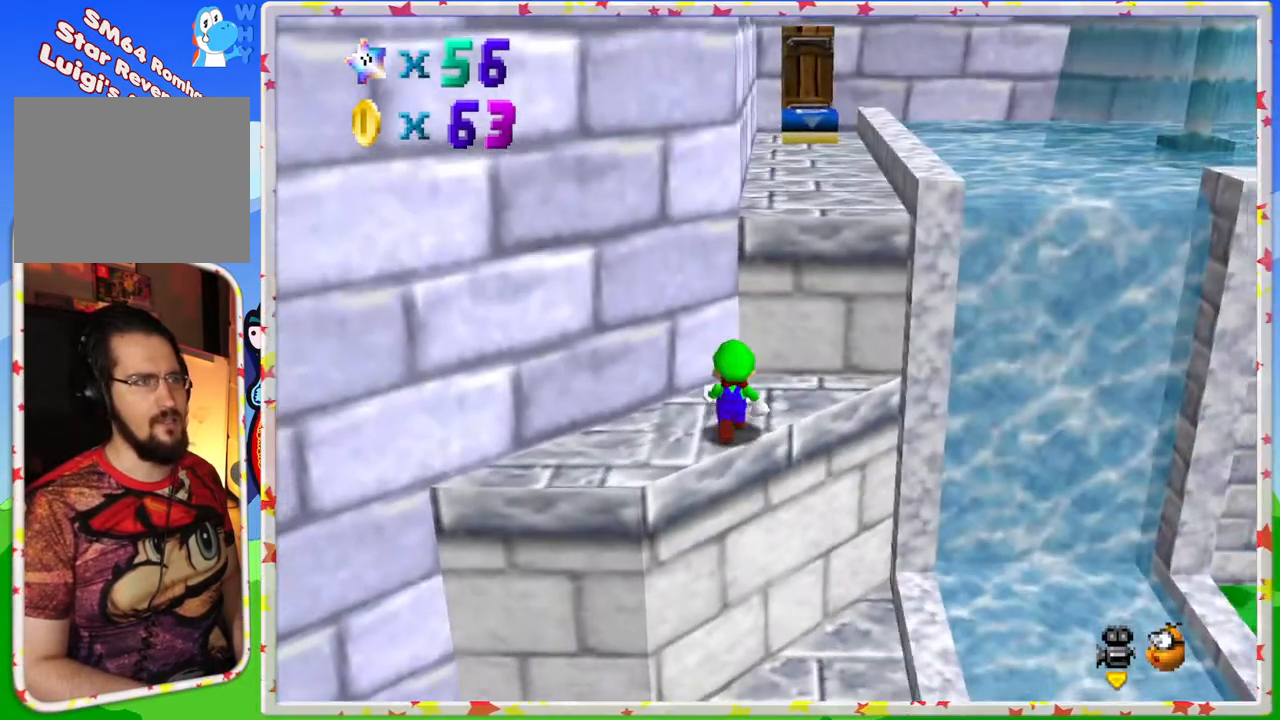
{"buttons": [], "left_stick": "right", "events": [[83, "A", "down"], [183, "A", "up"], [250, "left_stick", "right"]]}
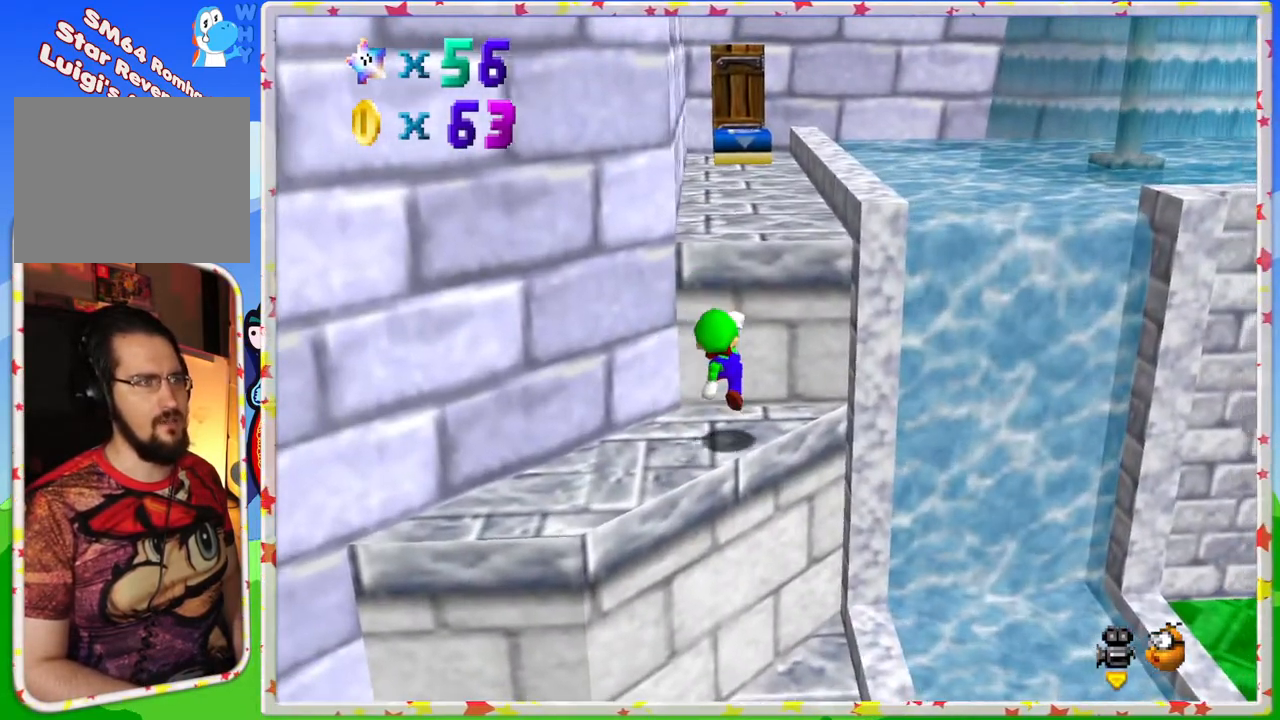
{"buttons": ["A"], "left_stick": "up", "events": [[200, "A", "down"], [283, "left_stick", "up"]]}
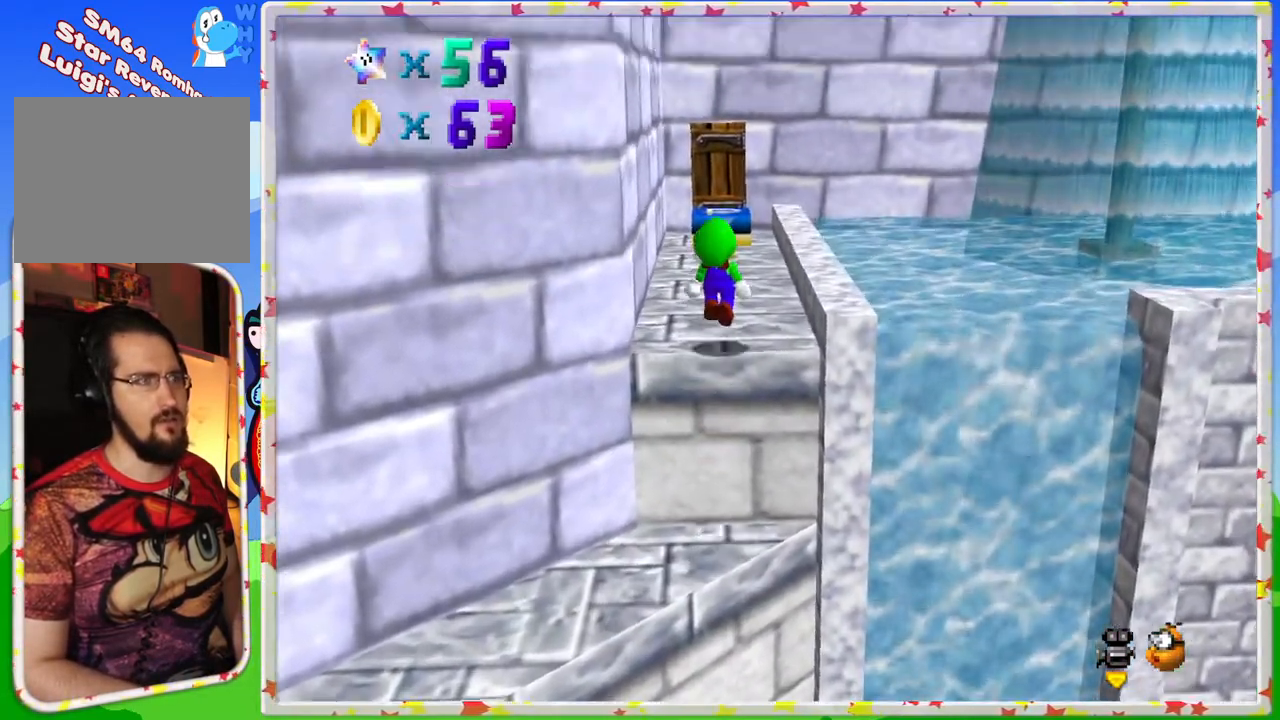
{"buttons": [], "left_stick": "up", "events": [[17, "A", "up"]]}
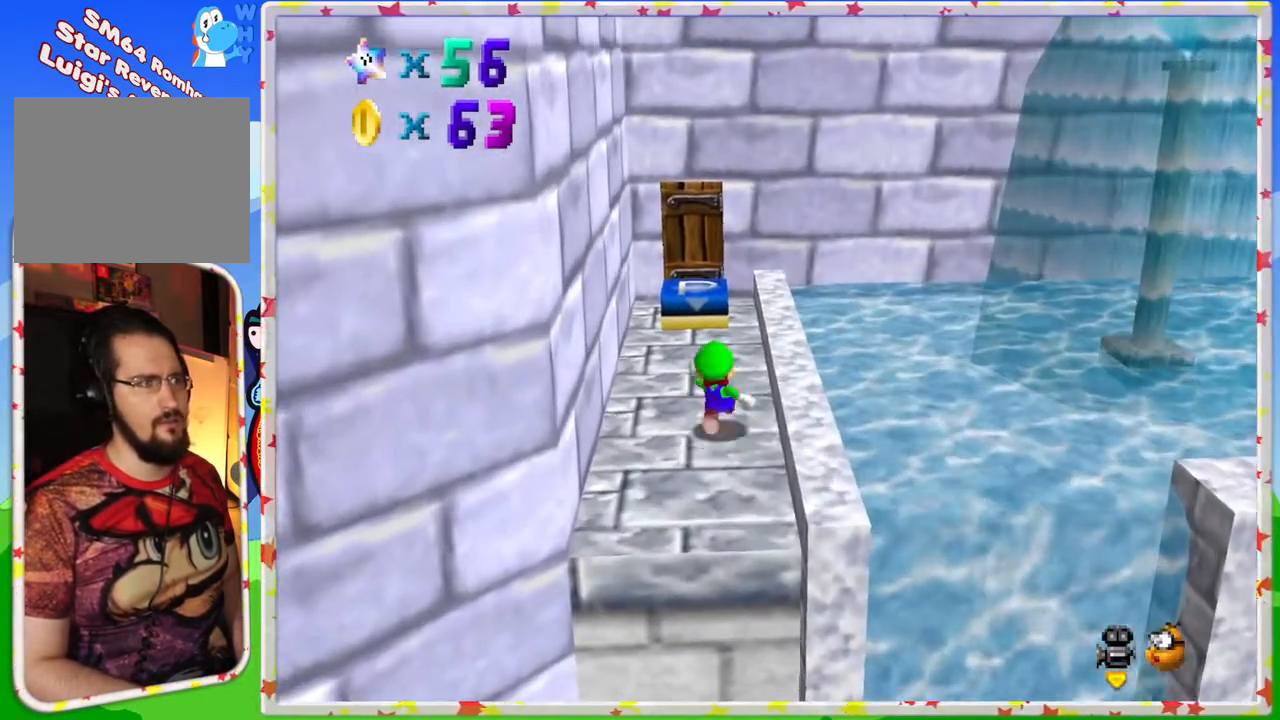
{"buttons": [], "left_stick": "up", "events": [[267, "A", "down"], [500, "A", "up"]]}
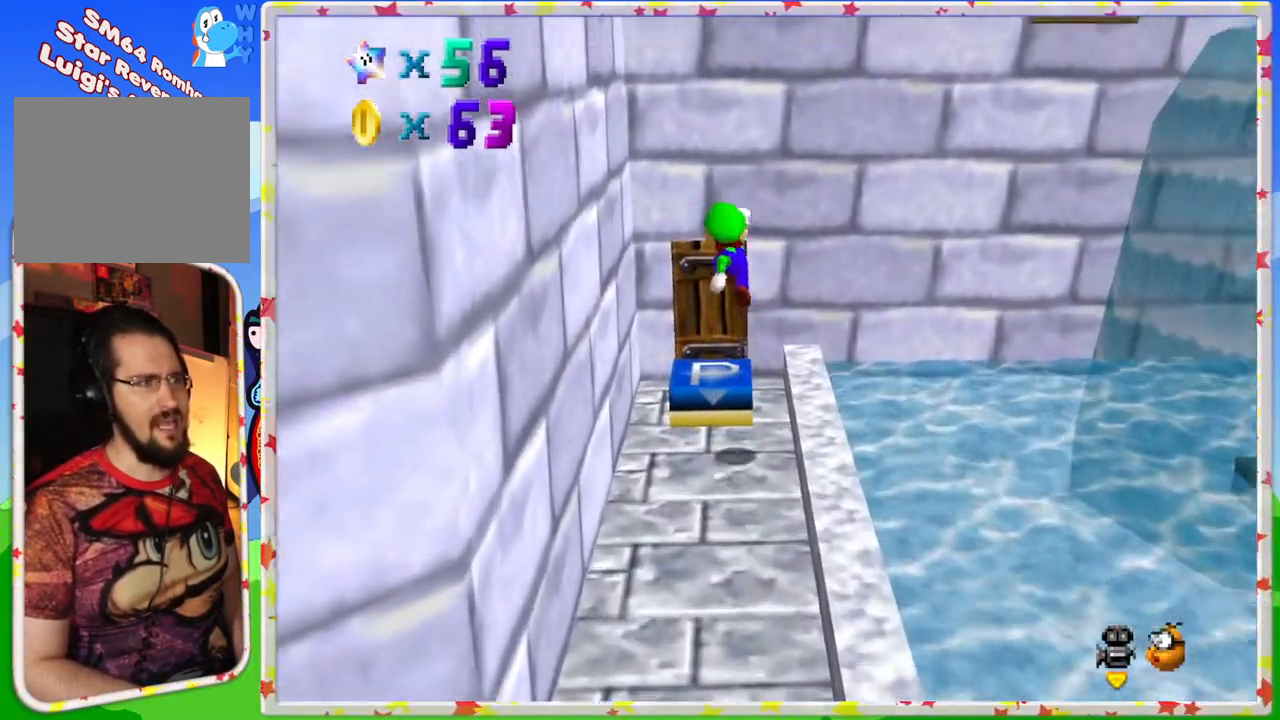
{"buttons": ["C_LEFT"], "left_stick": "center", "events": [[17, "left_stick", "up-left"], [133, "left_stick", "center"], [200, "Z", "down"], [383, "Z", "up"], [500, "C_LEFT", "down"]]}
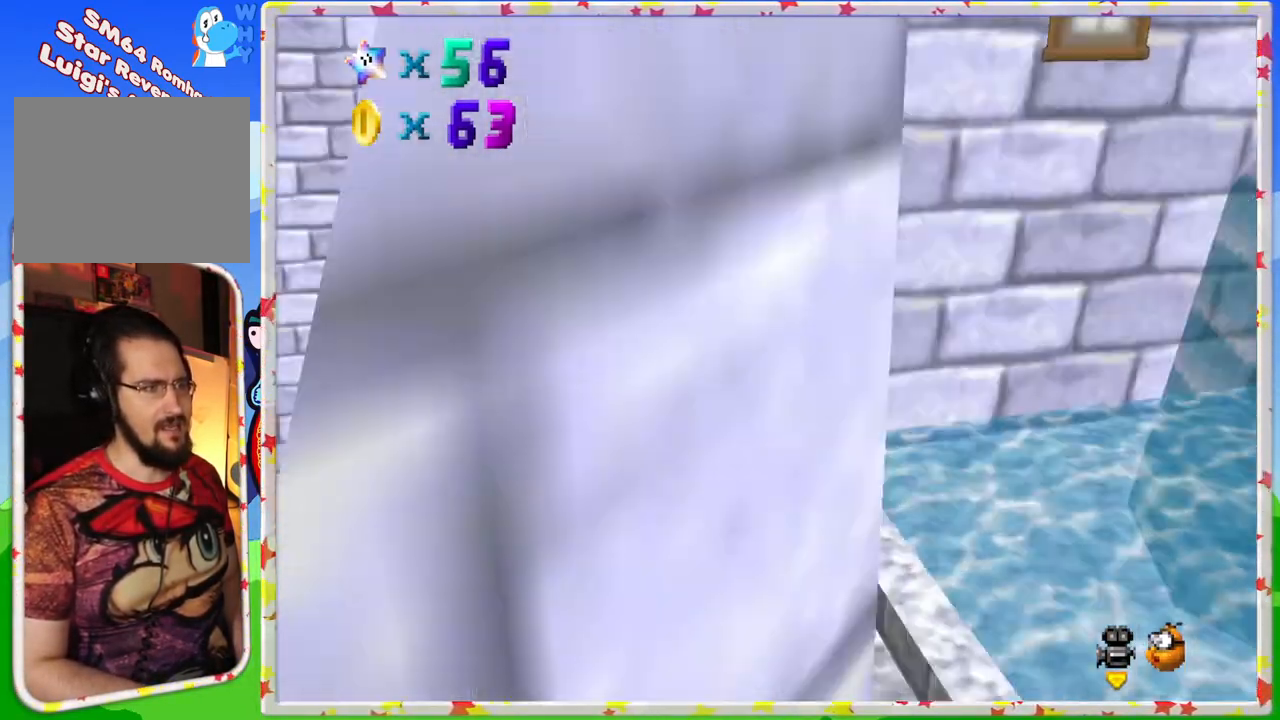
{"buttons": ["C_LEFT"], "left_stick": "center", "events": [[117, "C_LEFT", "up"], [200, "C_LEFT", "down"], [317, "C_LEFT", "up"], [400, "C_LEFT", "down"]]}
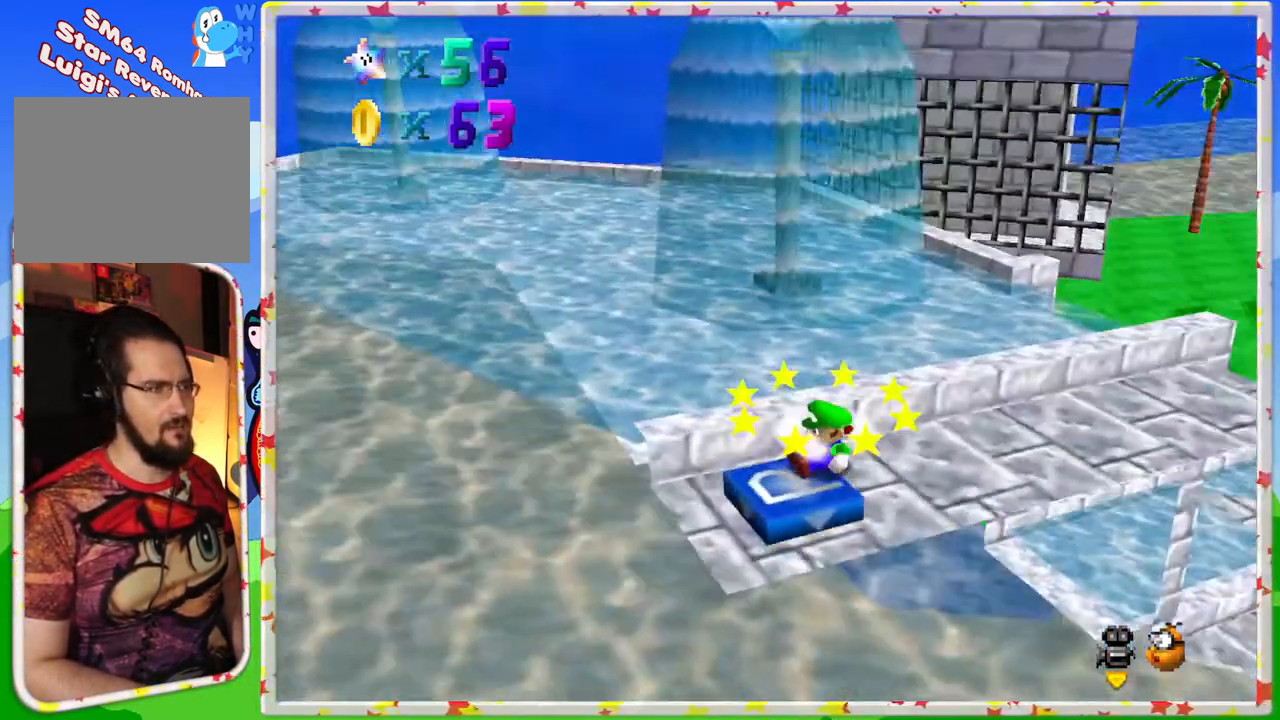
{"buttons": [], "left_stick": "up-right", "events": [[33, "C_LEFT", "up"], [100, "left_stick", "up"], [233, "left_stick", "up-right"]]}
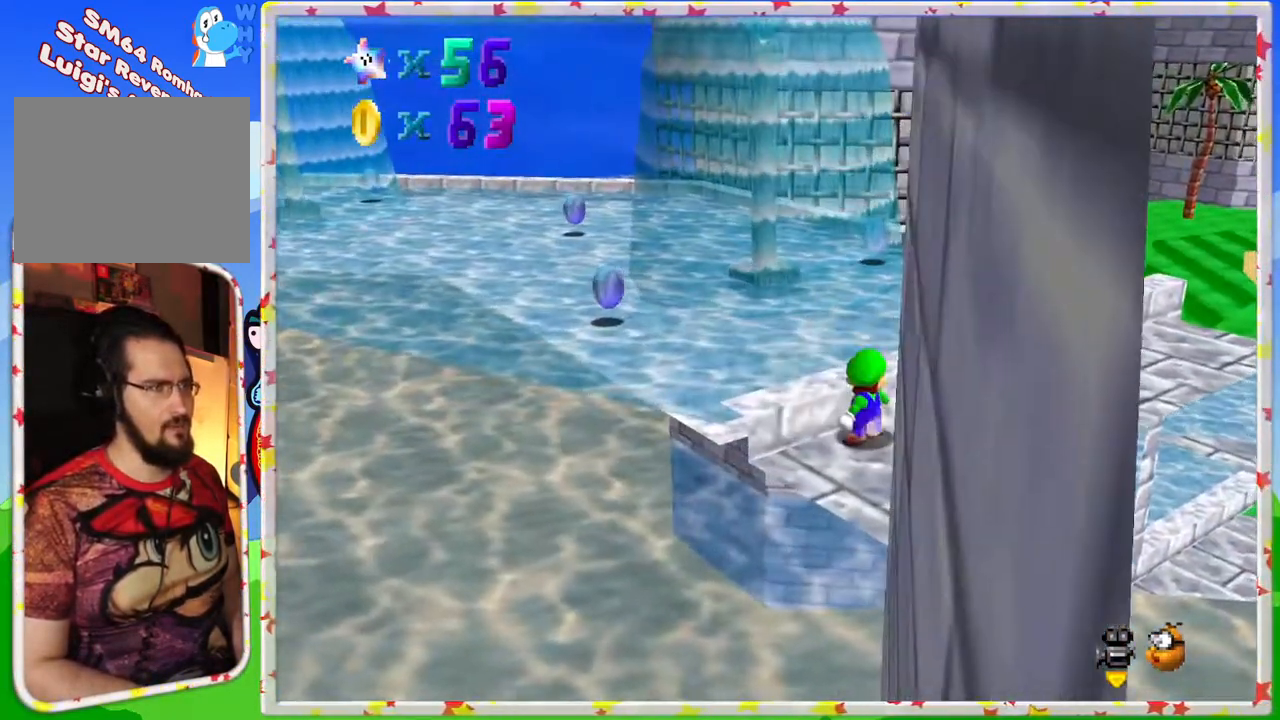
{"buttons": [], "left_stick": "up-left", "events": [[133, "A", "down"], [150, "left_stick", "up-left"], [300, "A", "up"]]}
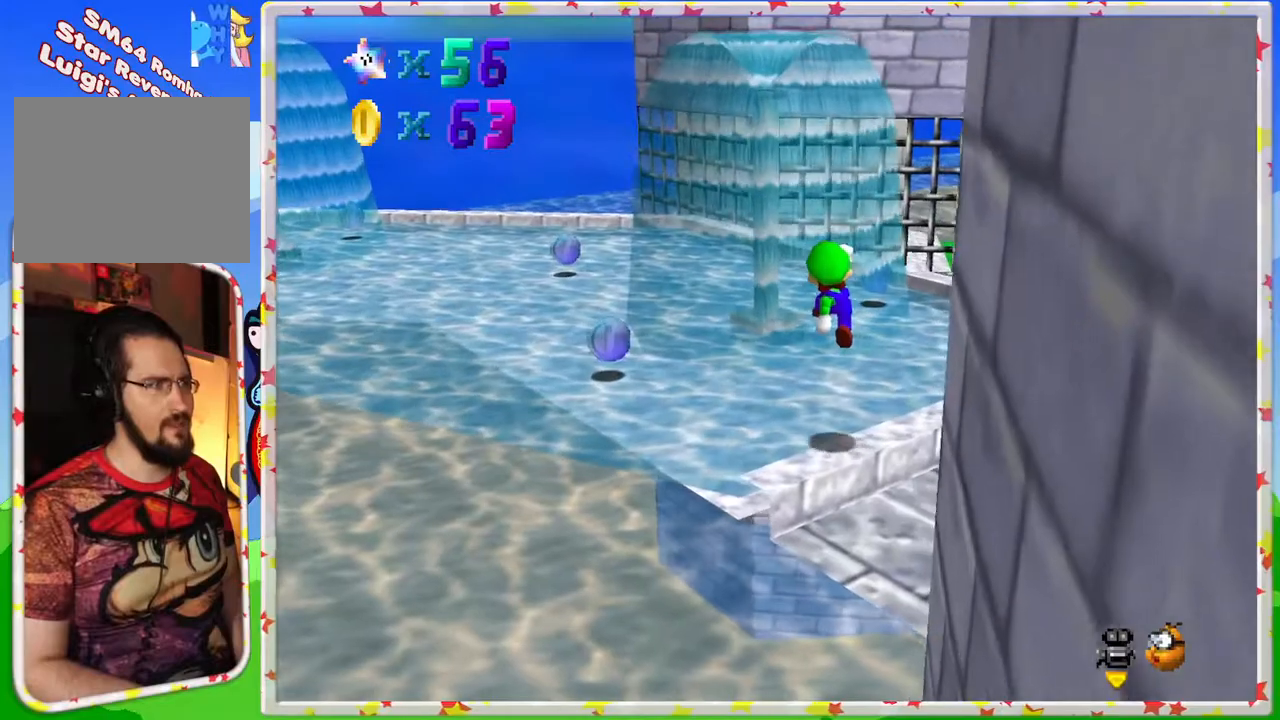
{"buttons": [], "left_stick": "up", "events": [[183, "C_RIGHT", "down"], [283, "left_stick", "up"], [333, "C_RIGHT", "up"]]}
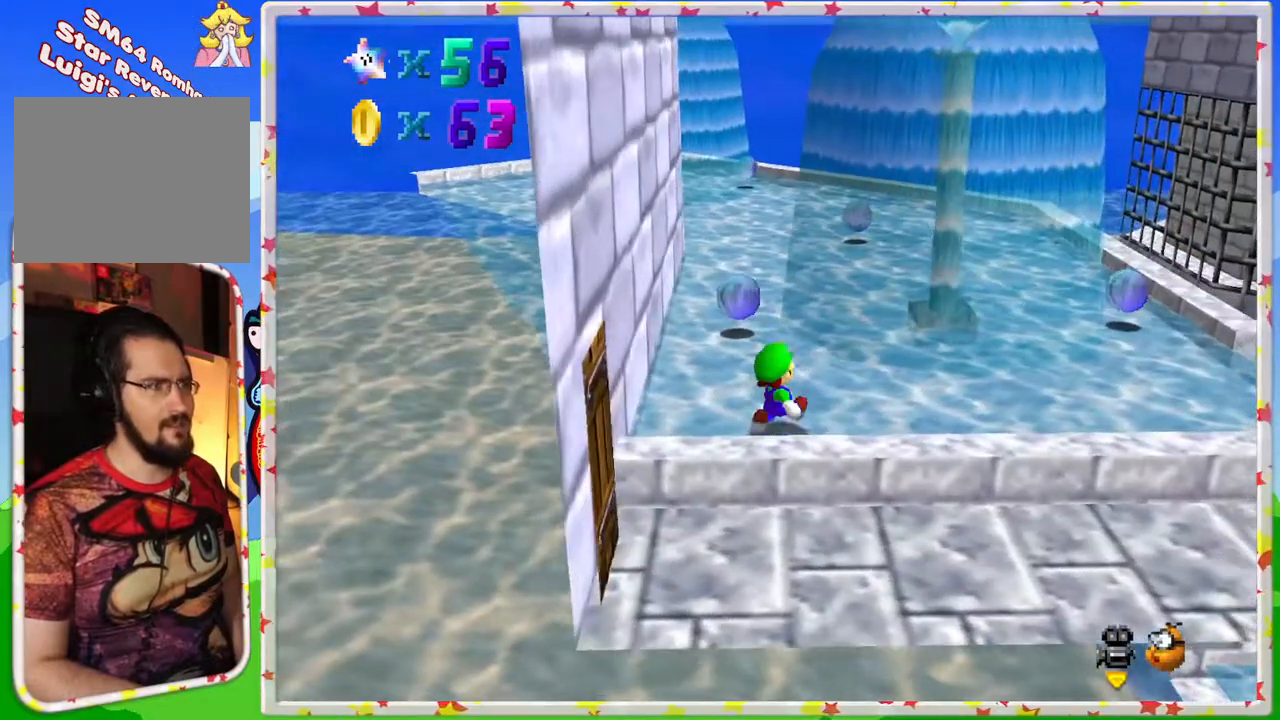
{"buttons": [], "left_stick": "up", "events": []}
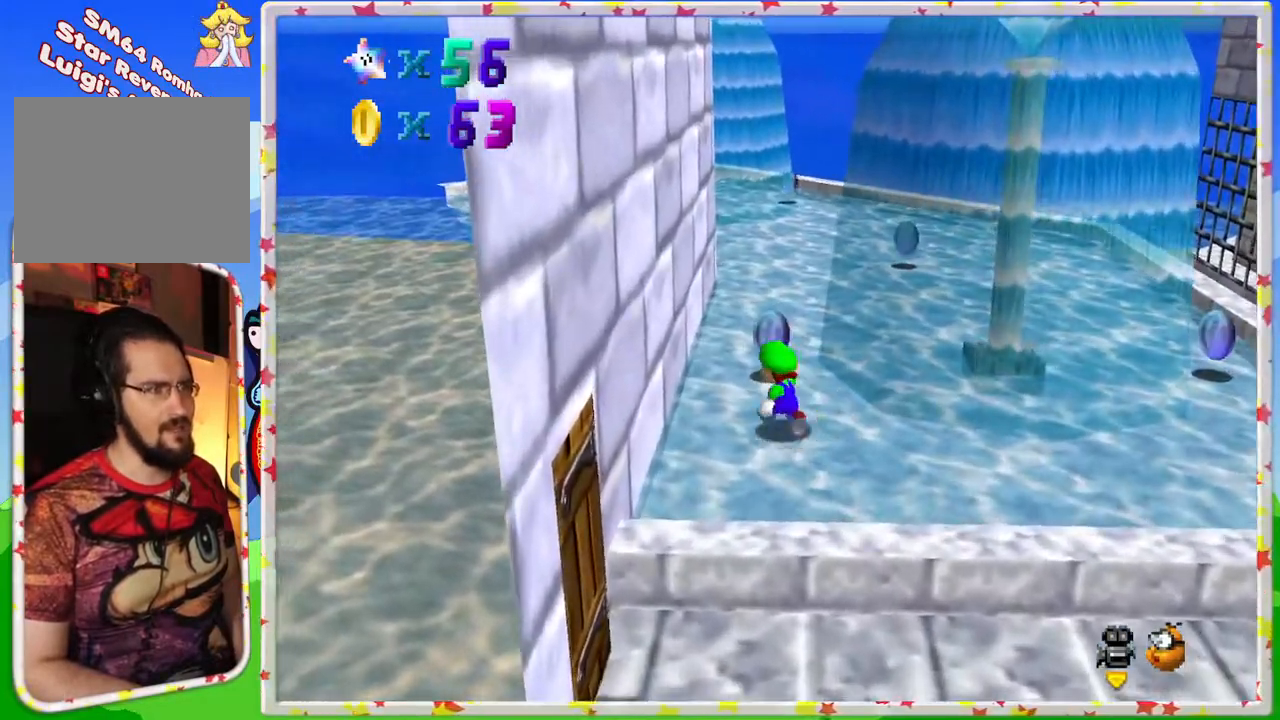
{"buttons": [], "left_stick": "up-right", "events": [[350, "left_stick", "up-right"]]}
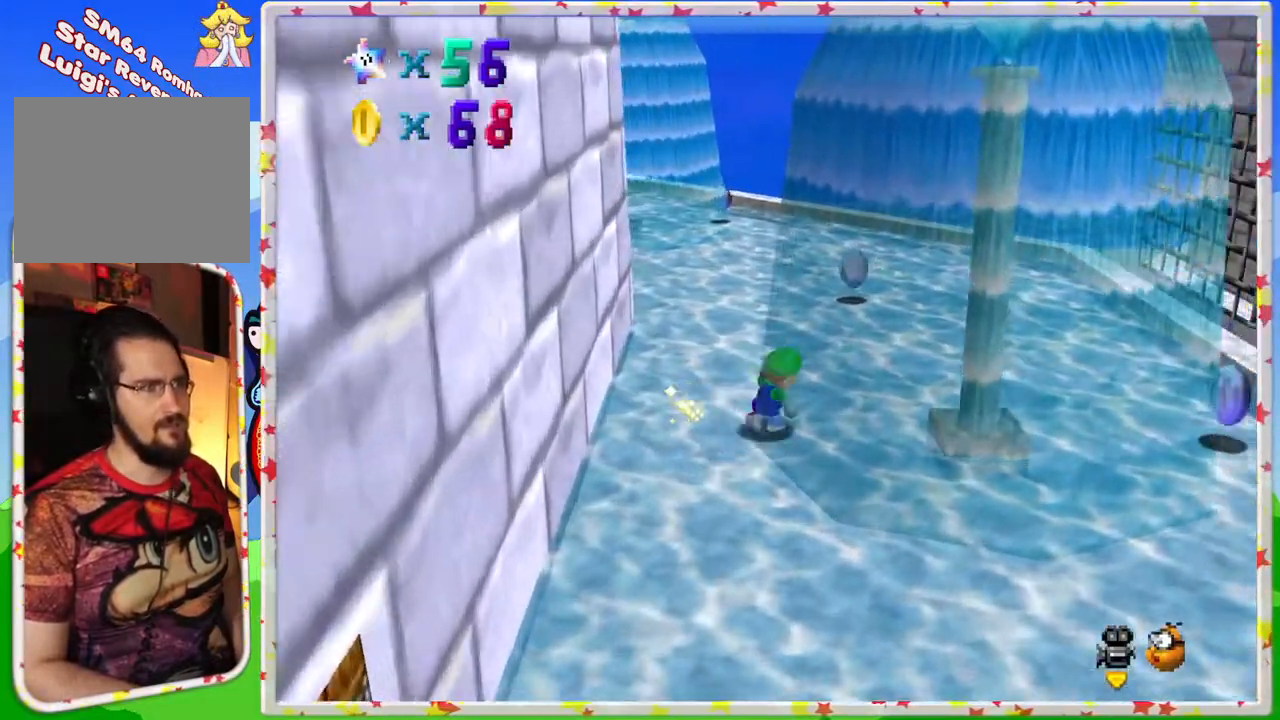
{"buttons": [], "left_stick": "down-right", "events": [[217, "left_stick", "right"], [350, "left_stick", "down-right"]]}
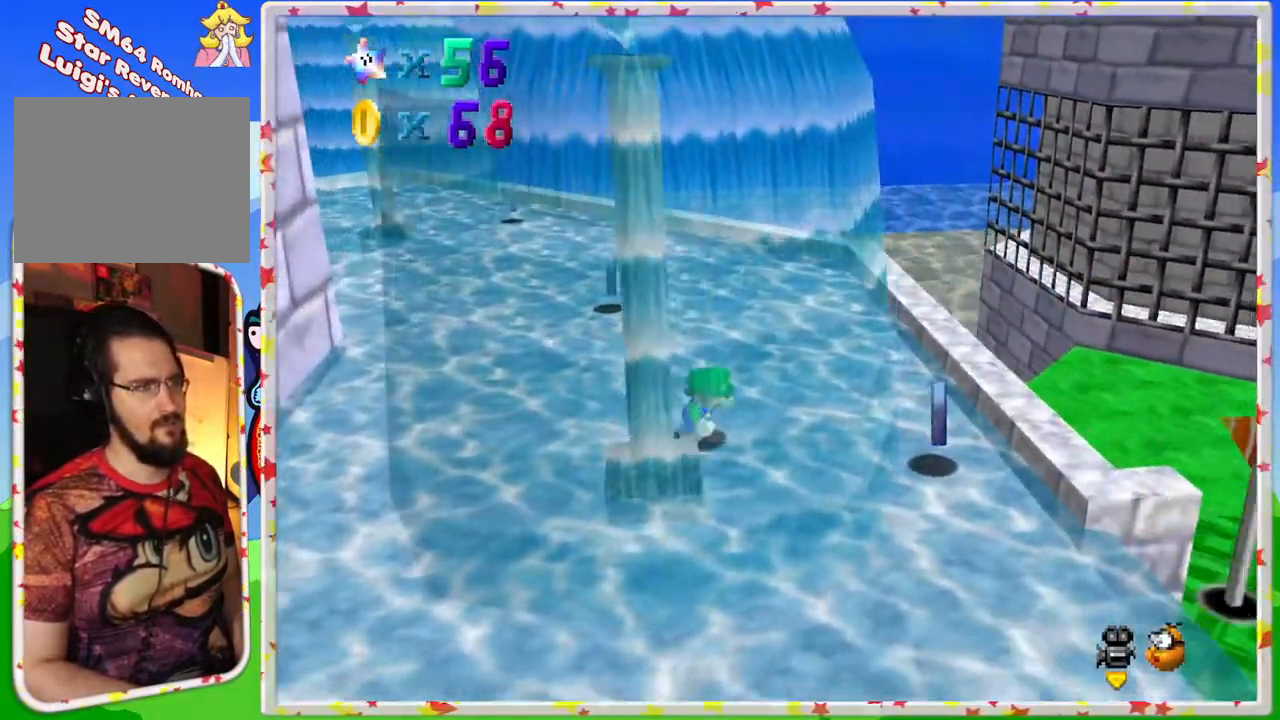
{"buttons": ["C_RIGHT"], "left_stick": "up", "events": [[350, "left_stick", "up"], [483, "C_RIGHT", "down"]]}
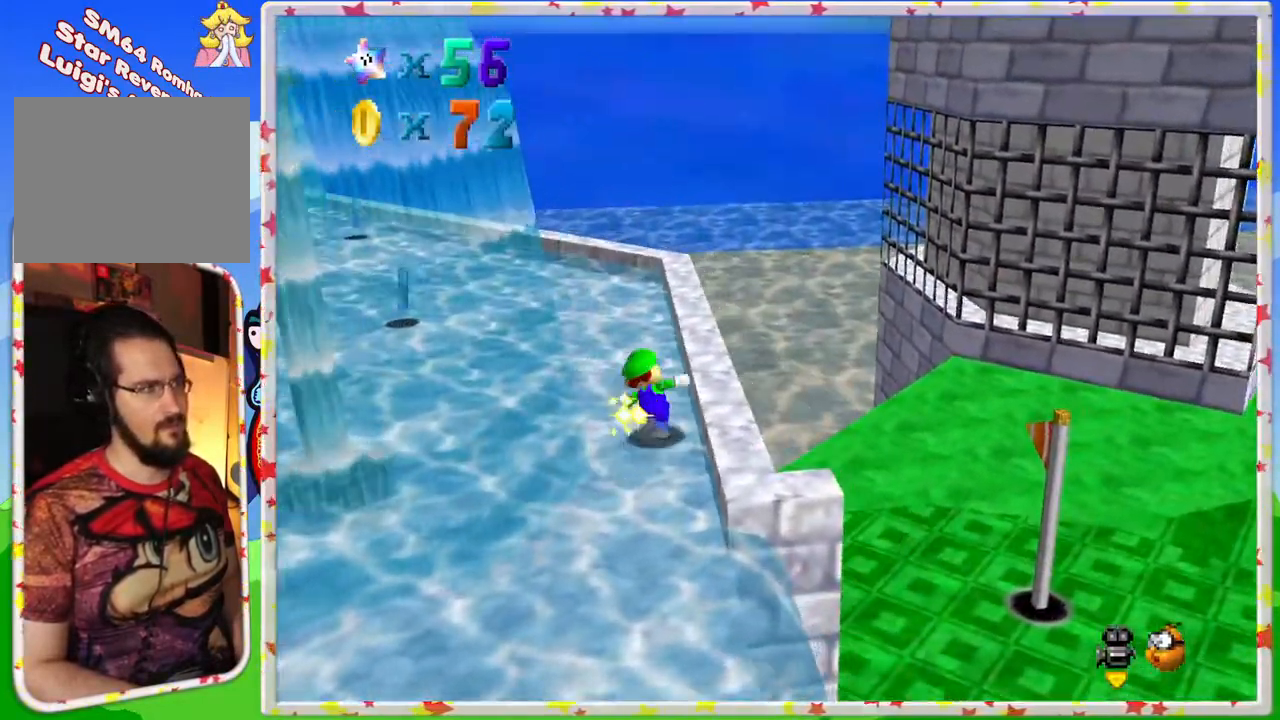
{"buttons": [], "left_stick": "up", "events": [[133, "C_RIGHT", "up"]]}
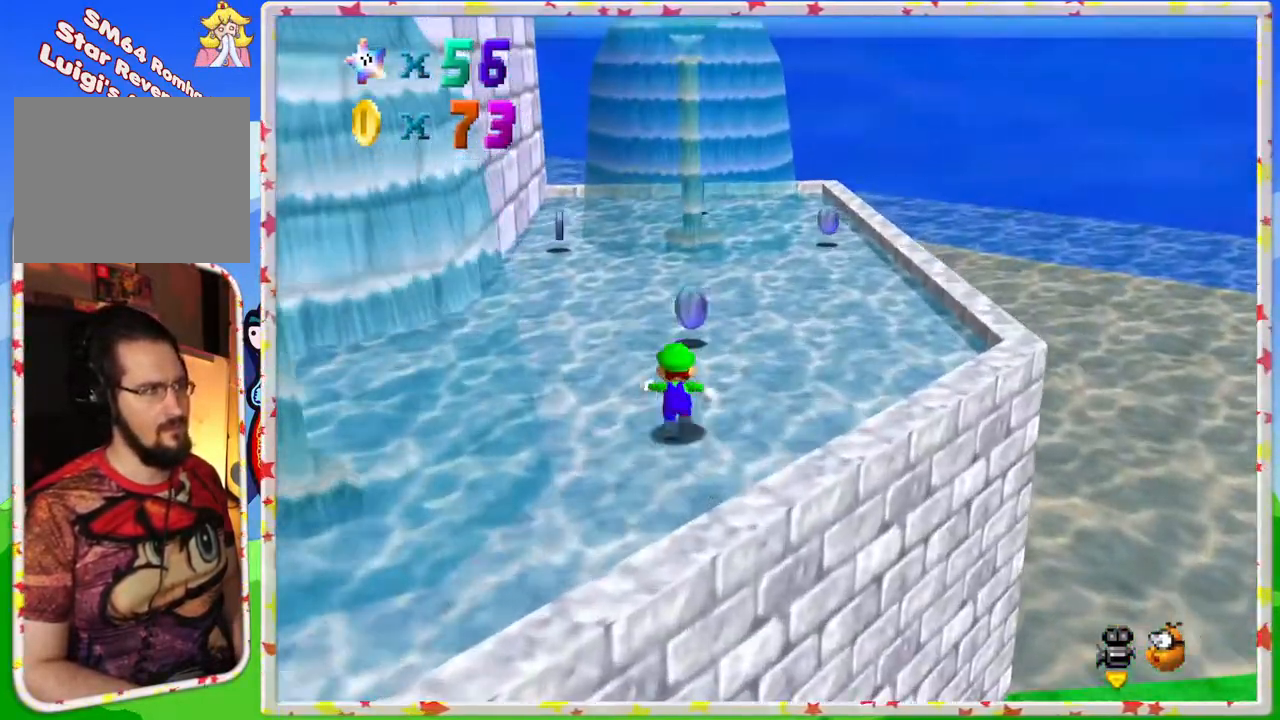
{"buttons": [], "left_stick": "up", "events": []}
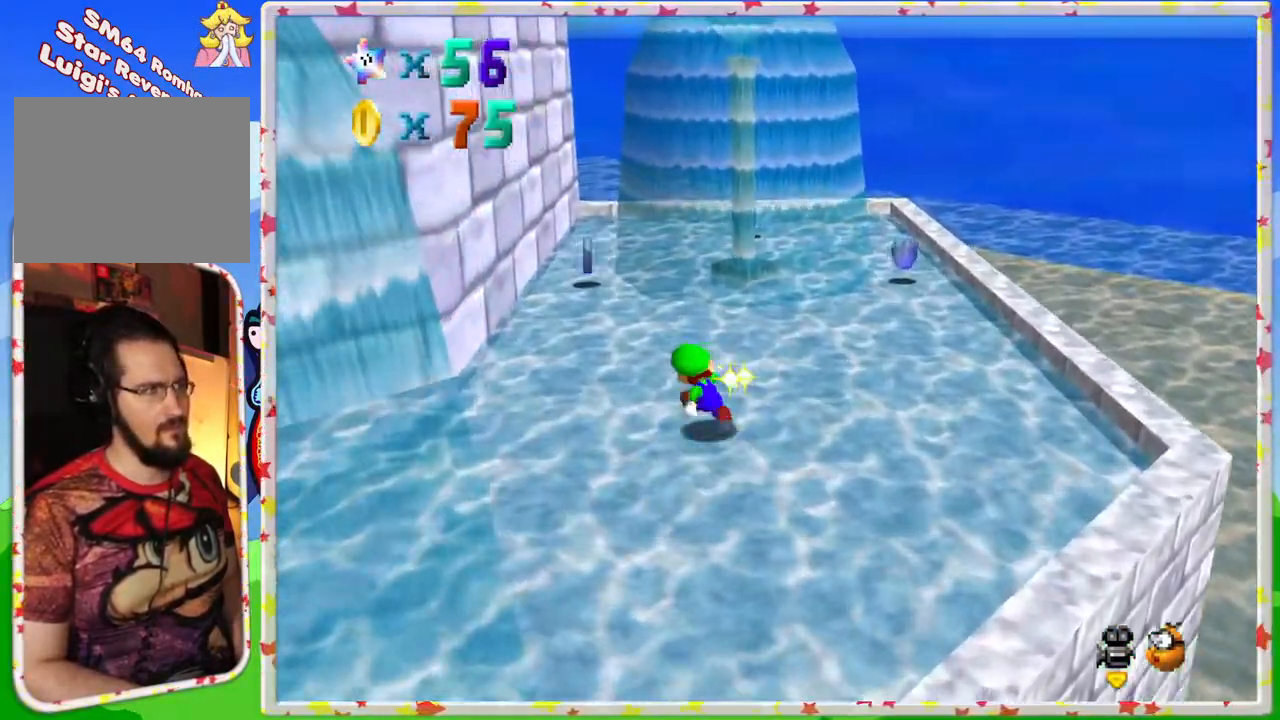
{"buttons": [], "left_stick": "up", "events": []}
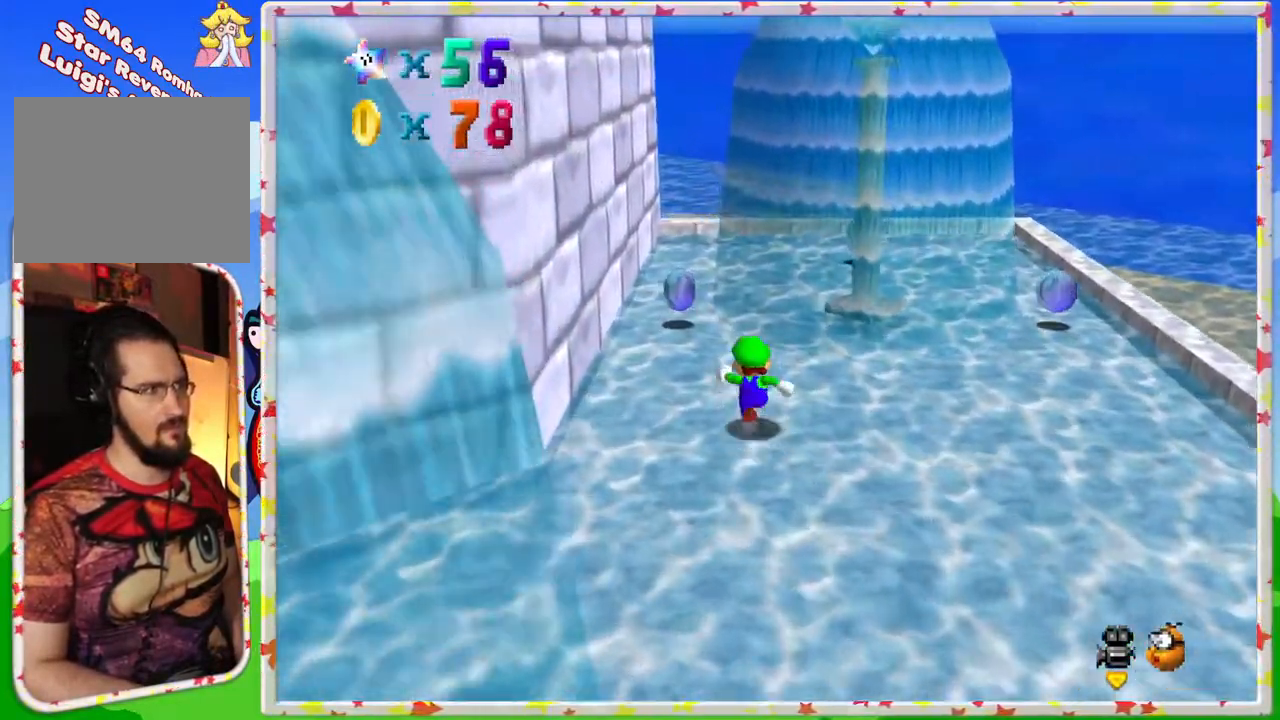
{"buttons": ["C_LEFT"], "left_stick": "up", "events": [[467, "C_LEFT", "down"]]}
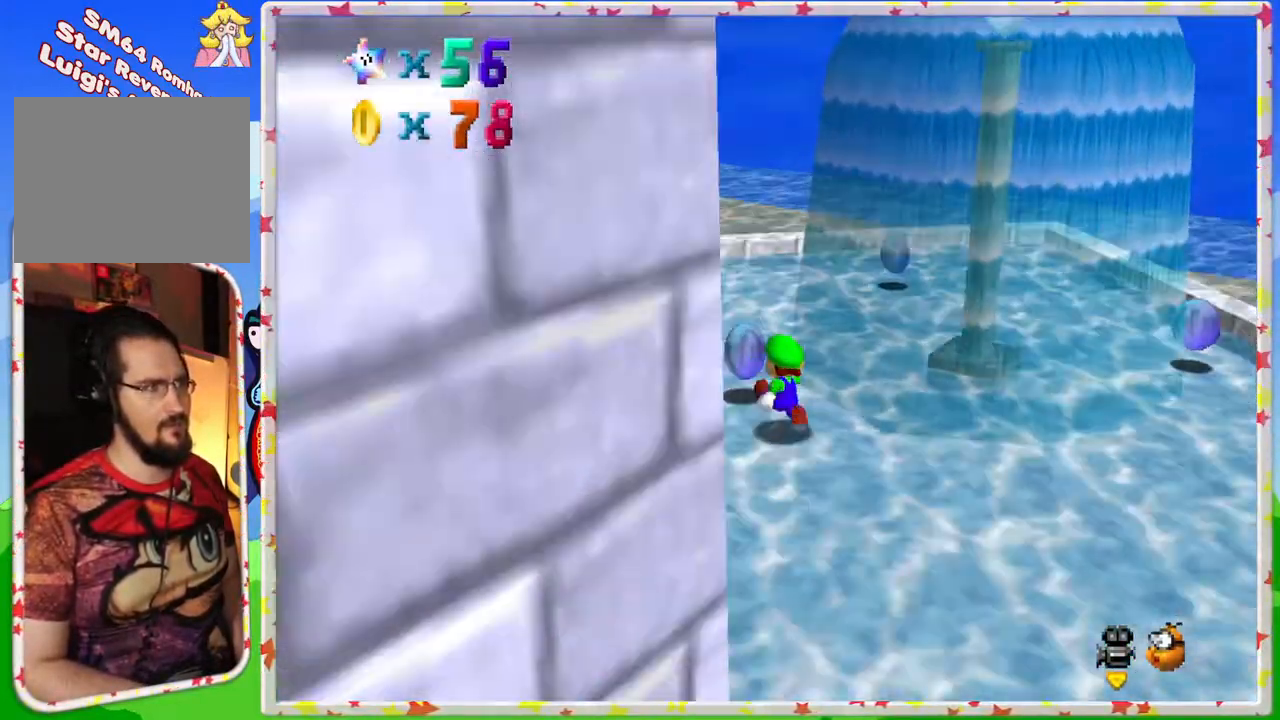
{"buttons": [], "left_stick": "up", "events": [[283, "C_LEFT", "up"]]}
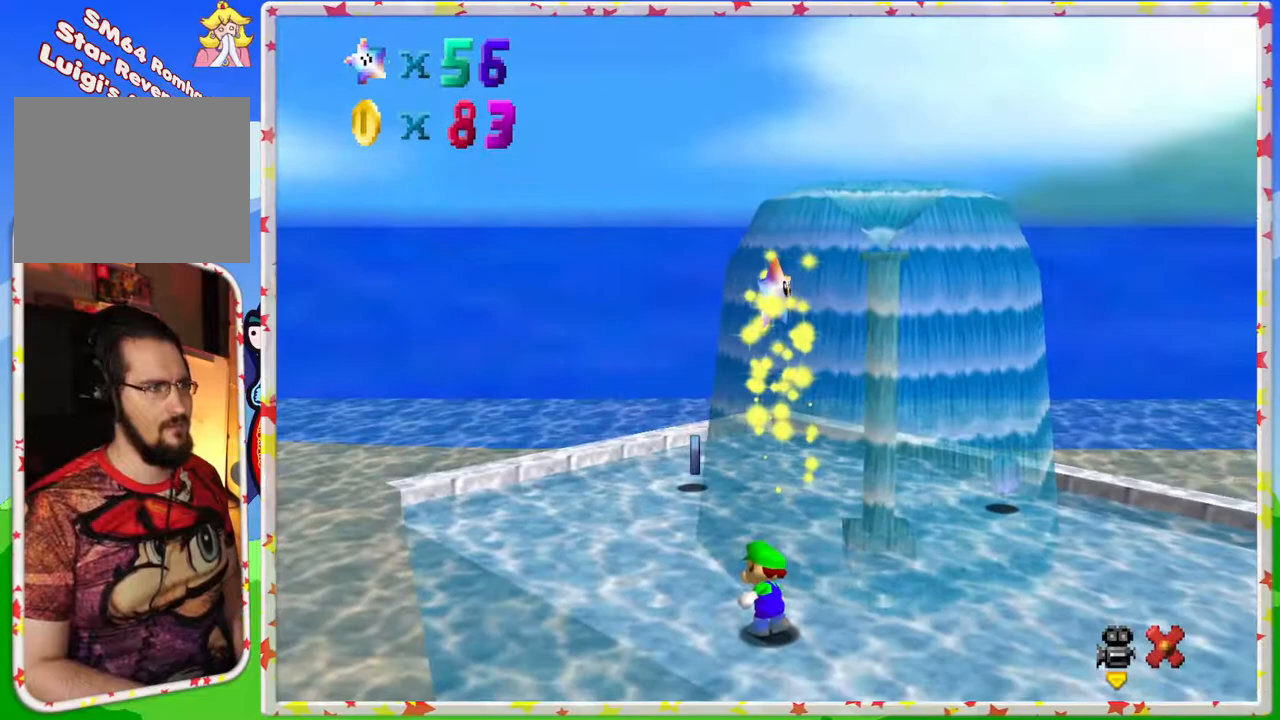
{"buttons": ["A"], "left_stick": "center", "events": [[83, "left_stick", "center"], [367, "left_stick", "down"], [433, "A", "down"], [500, "left_stick", "center"]]}
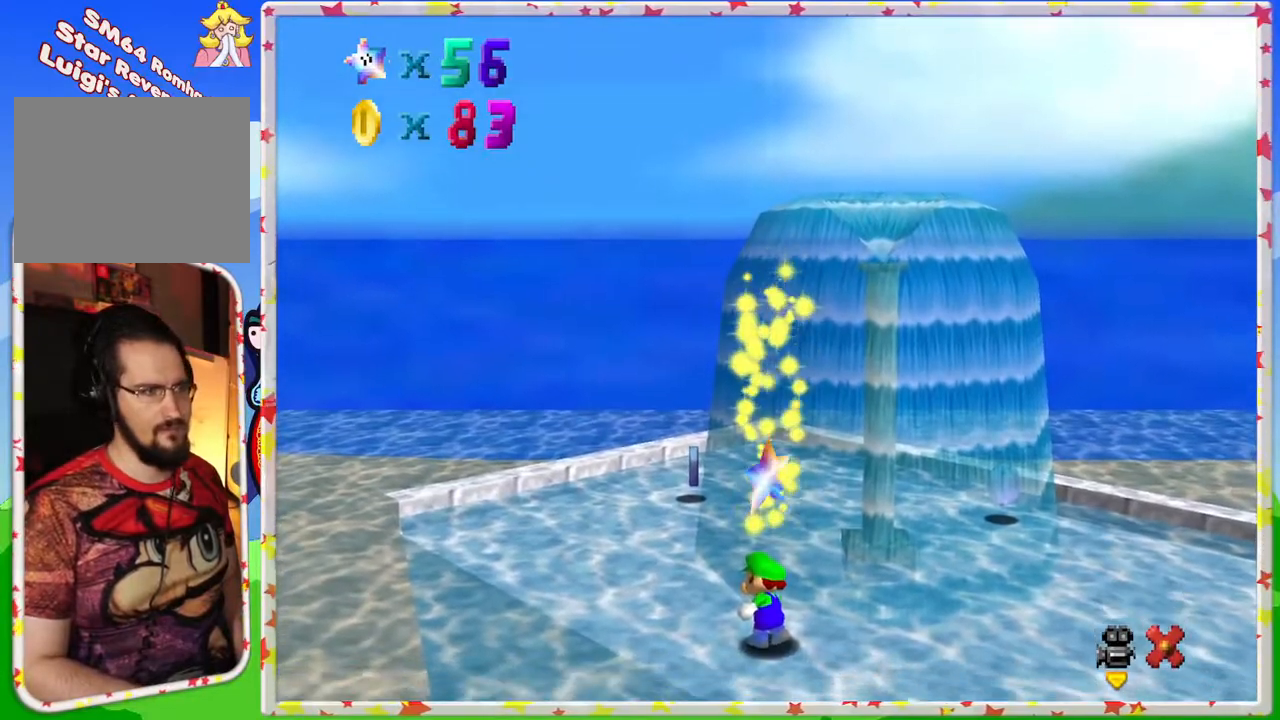
{"buttons": ["A"], "left_stick": "center", "events": [[67, "A", "up"], [117, "Z", "down"], [133, "A", "down"], [233, "Z", "up"], [250, "A", "up"], [350, "A", "down"], [367, "Z", "down"], [400, "Z", "up"]]}